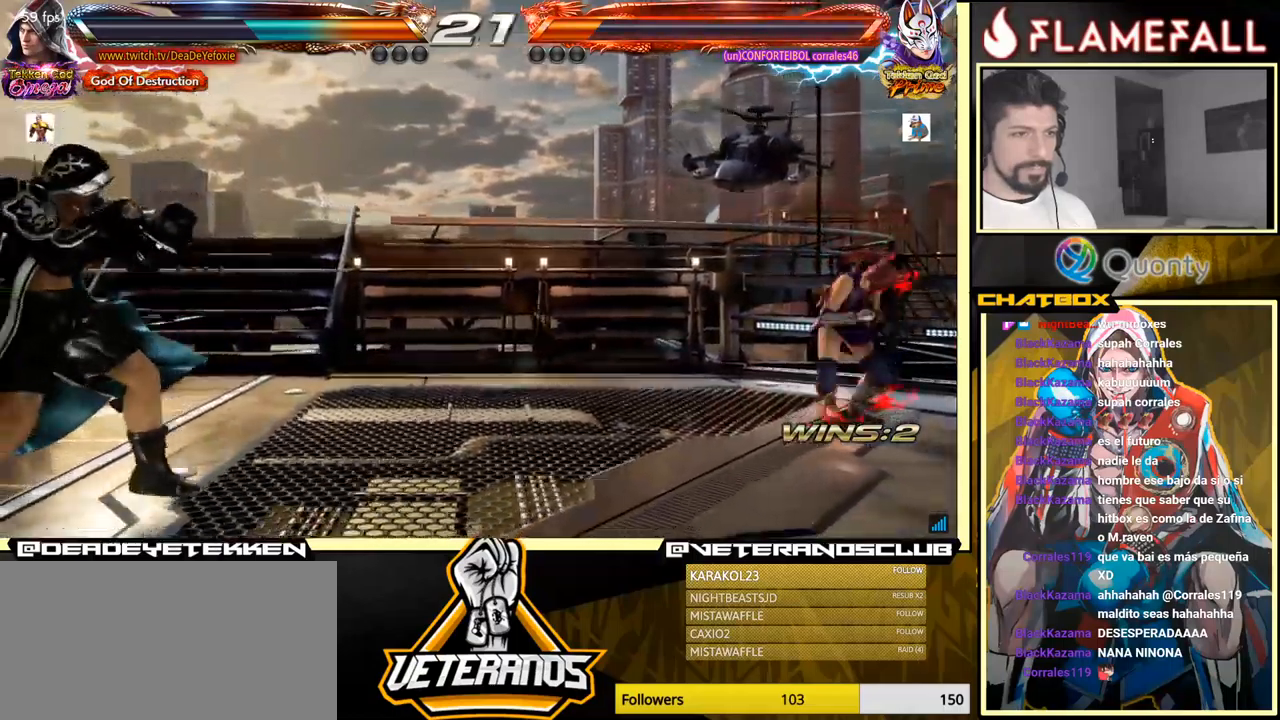
Gameplay with a controller (arcade stick); each line is a JSON object with the inputs held at the frame after it. "events" lists button and stick changes between this image and that frame as [ms after this image, input, new state], when the widget could be followed in between. Not read: L3 R3.
{"buttons": [], "left_stick": "left", "events": [[133, "left_stick", "down-left"], [233, "left_stick", "center"], [283, "left_stick", "left"]]}
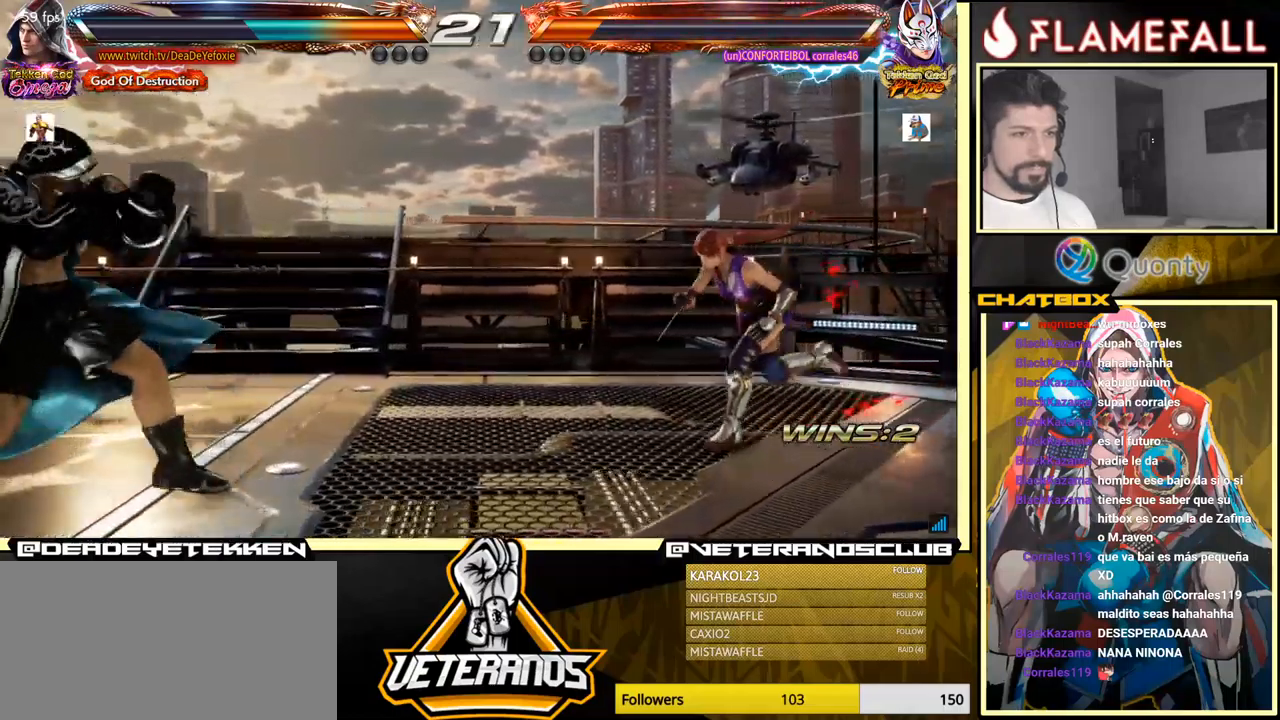
{"buttons": [], "left_stick": "left", "events": [[250, "left_stick", "down-left"], [383, "left_stick", "left"]]}
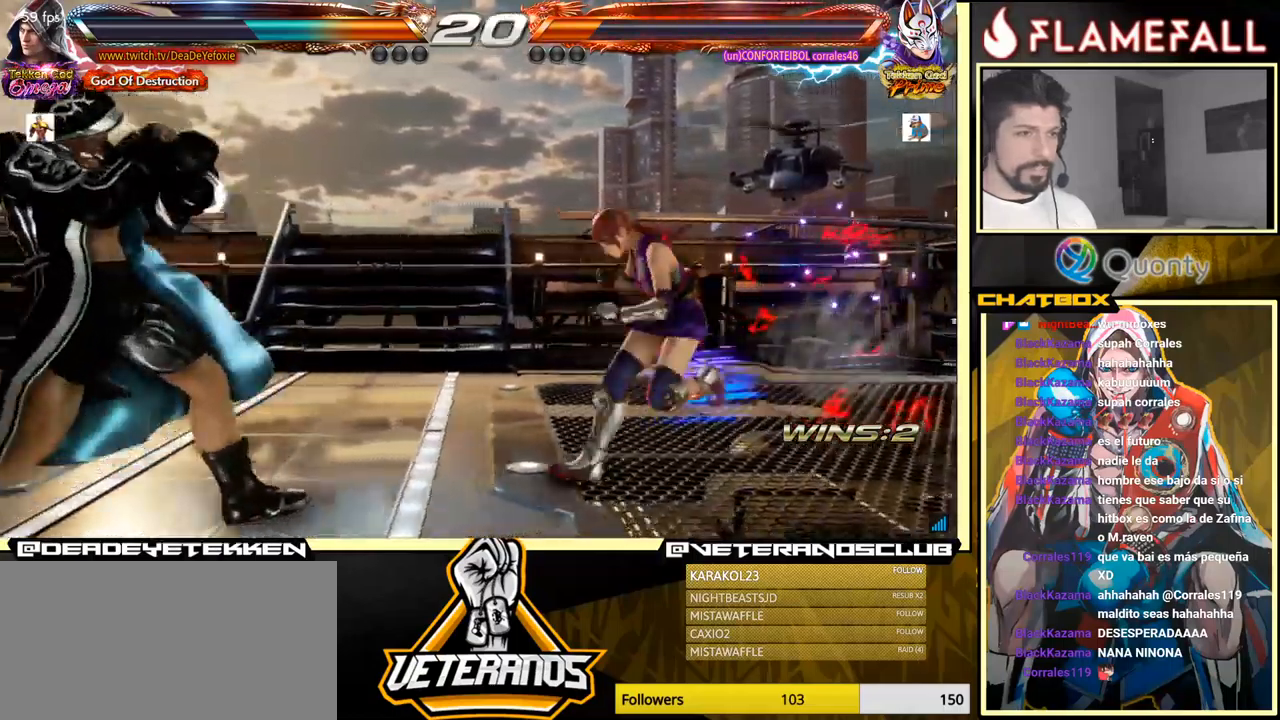
{"buttons": [], "left_stick": "left", "events": []}
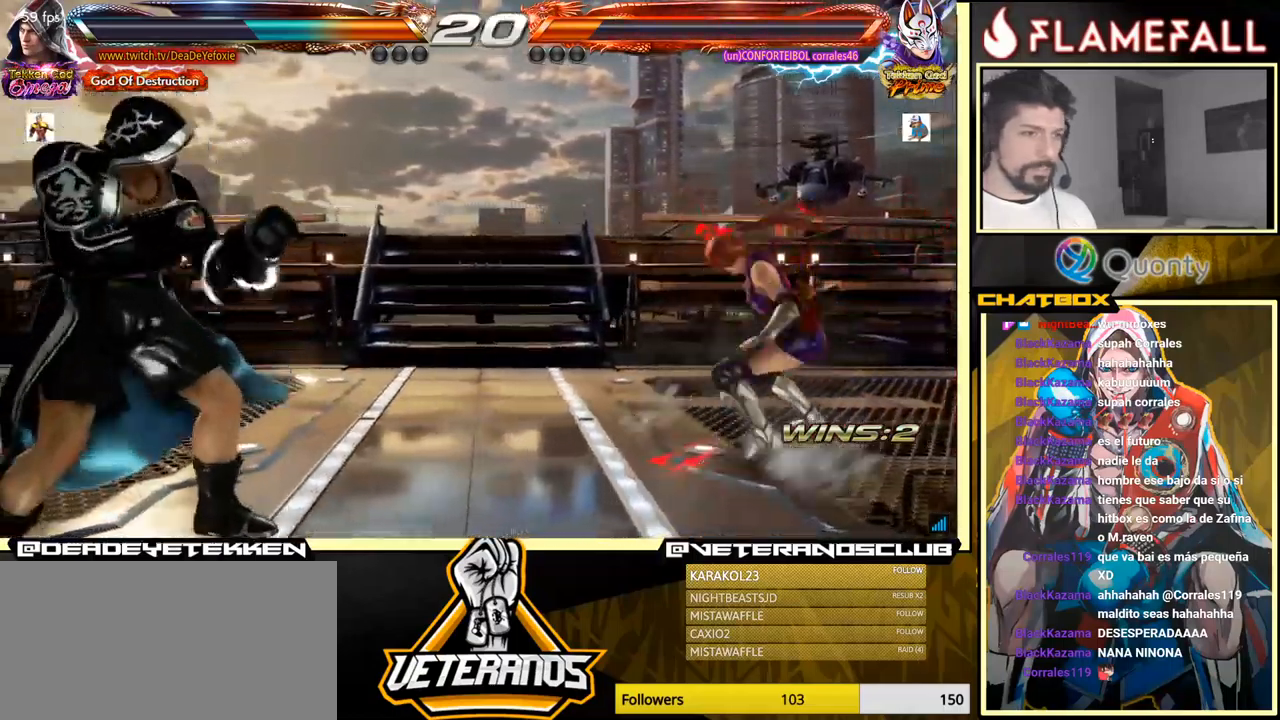
{"buttons": [], "left_stick": "left", "events": []}
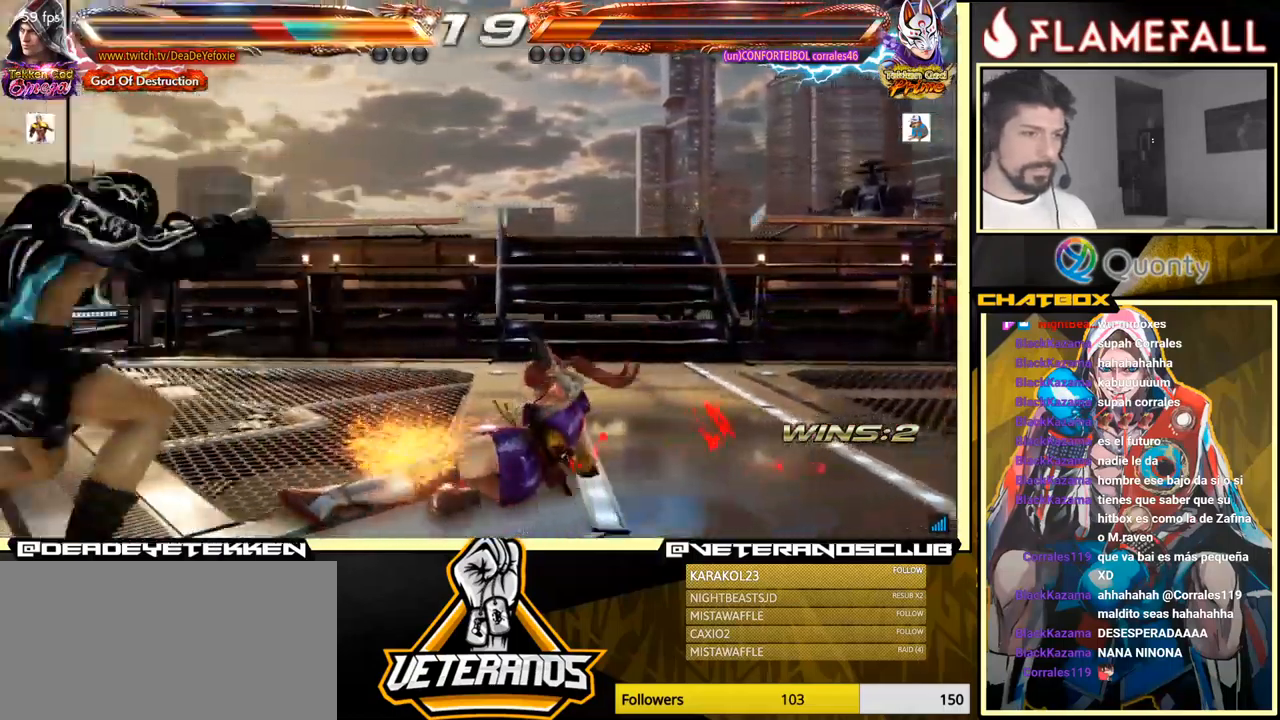
{"buttons": [], "left_stick": "left", "events": [[283, "left_stick", "center"], [483, "left_stick", "left"]]}
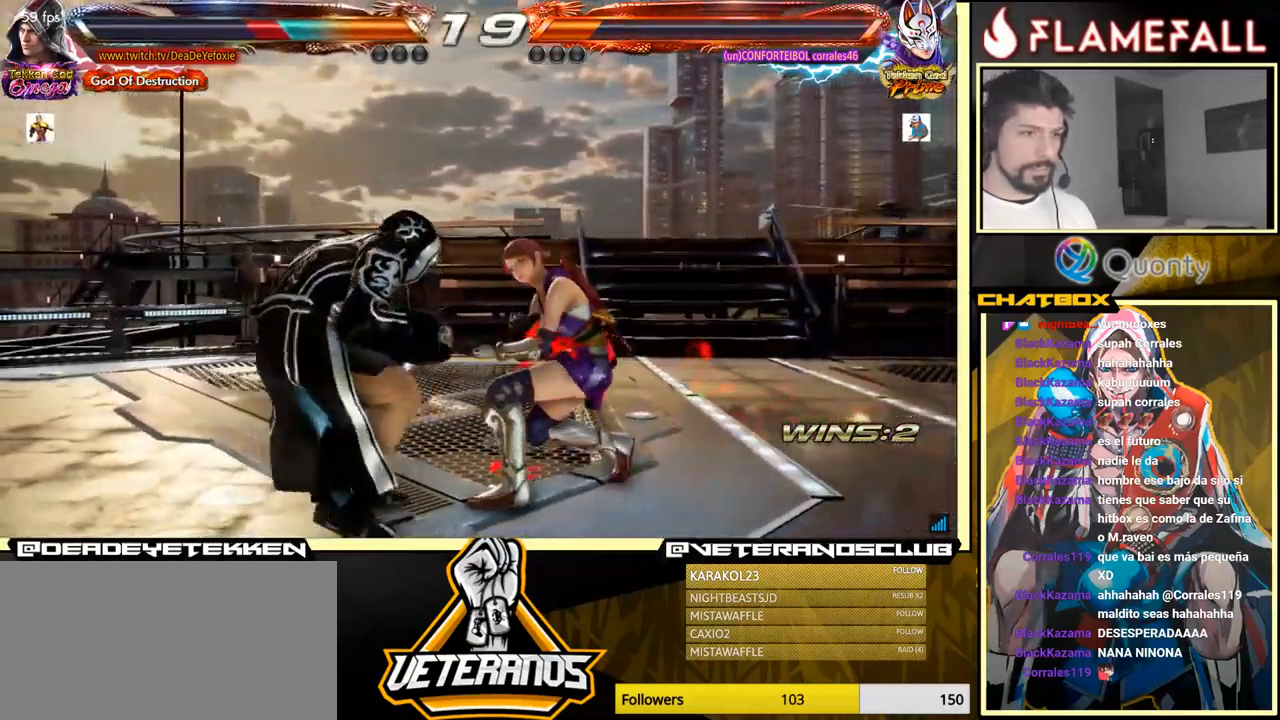
{"buttons": [], "left_stick": "right", "events": [[217, "left_stick", "center"], [283, "left_stick", "right"], [333, "left_stick", "center"], [383, "left_stick", "right"]]}
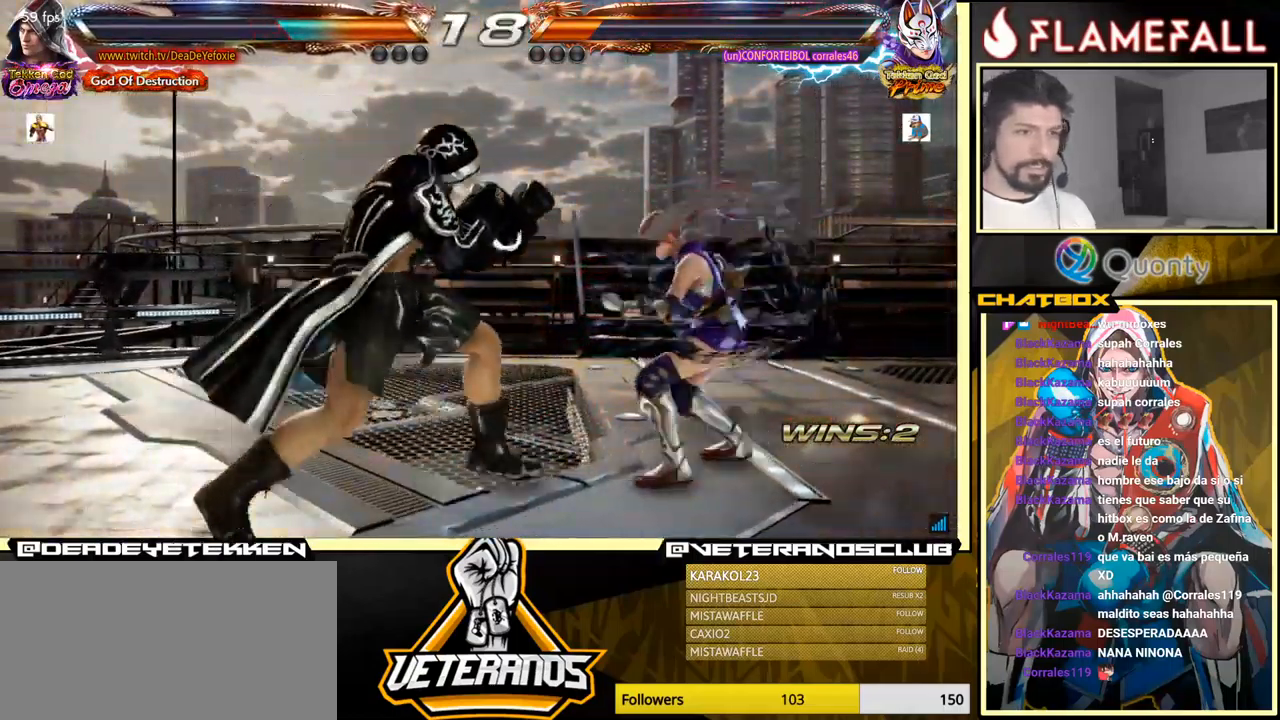
{"buttons": [], "left_stick": "left", "events": [[83, "X", "down"], [100, "left_stick", "left"], [150, "X", "up"]]}
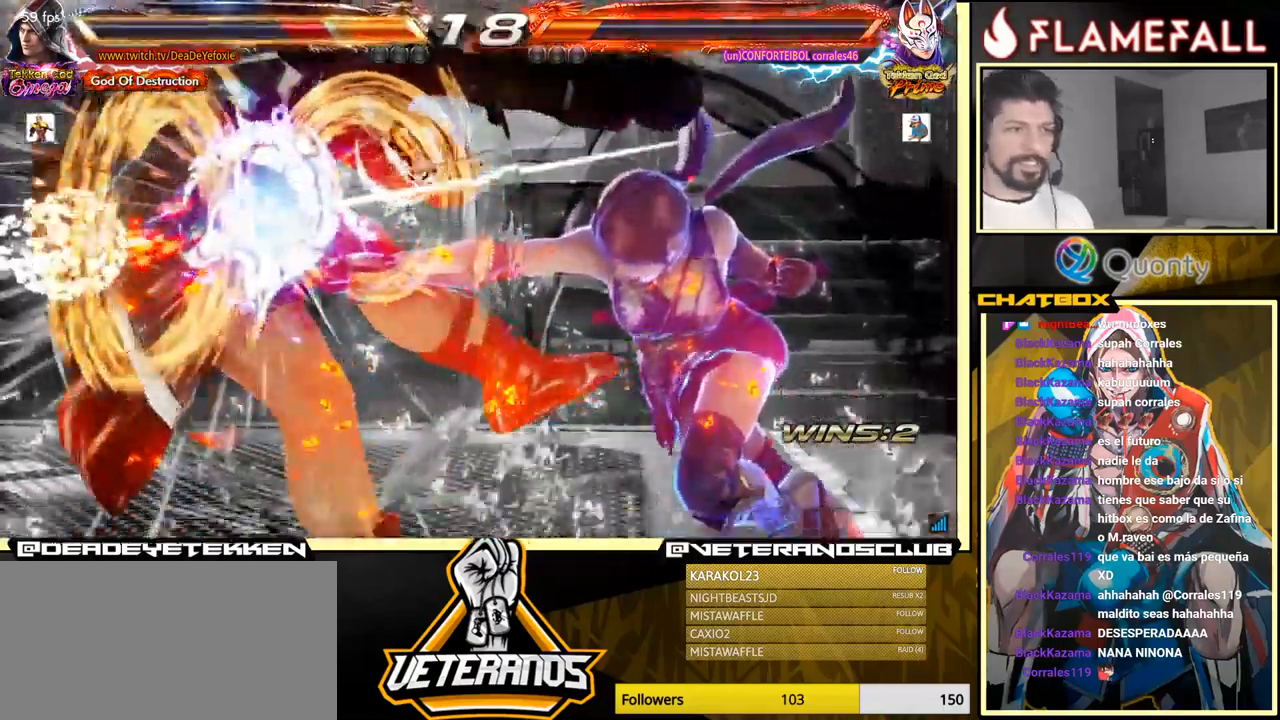
{"buttons": [], "left_stick": "center", "events": [[100, "left_stick", "center"]]}
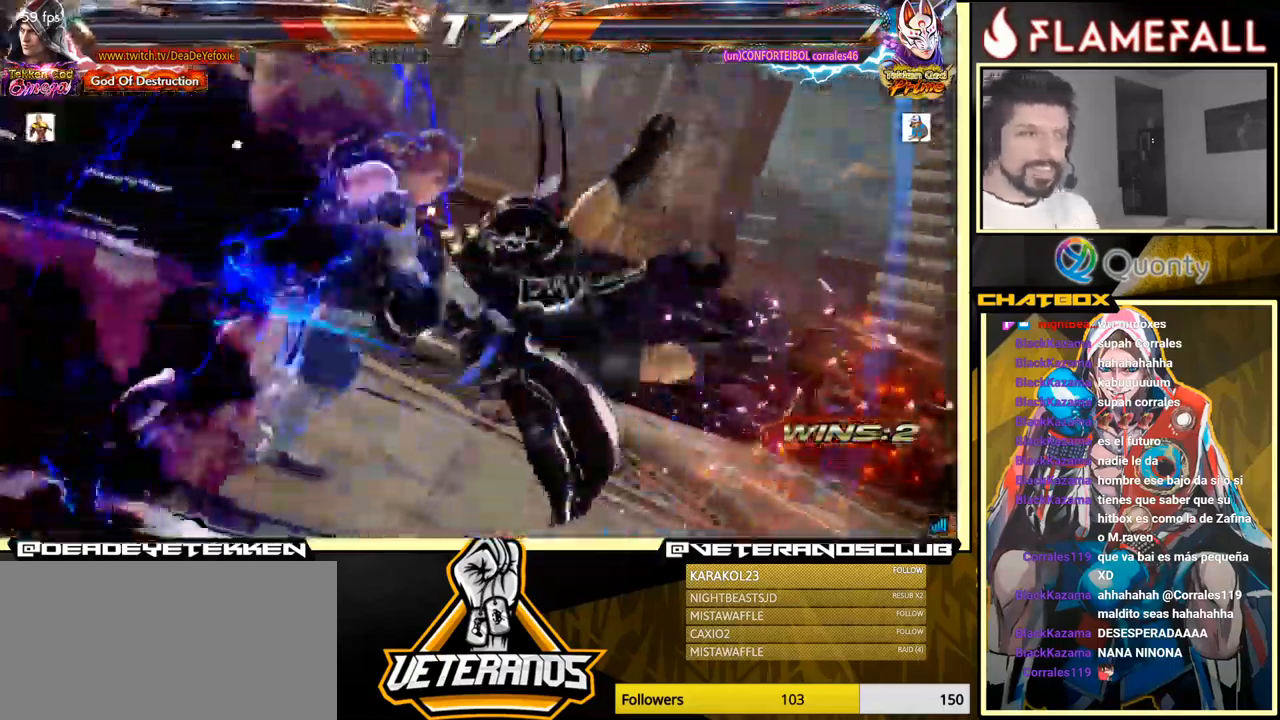
{"buttons": [], "left_stick": "center", "events": []}
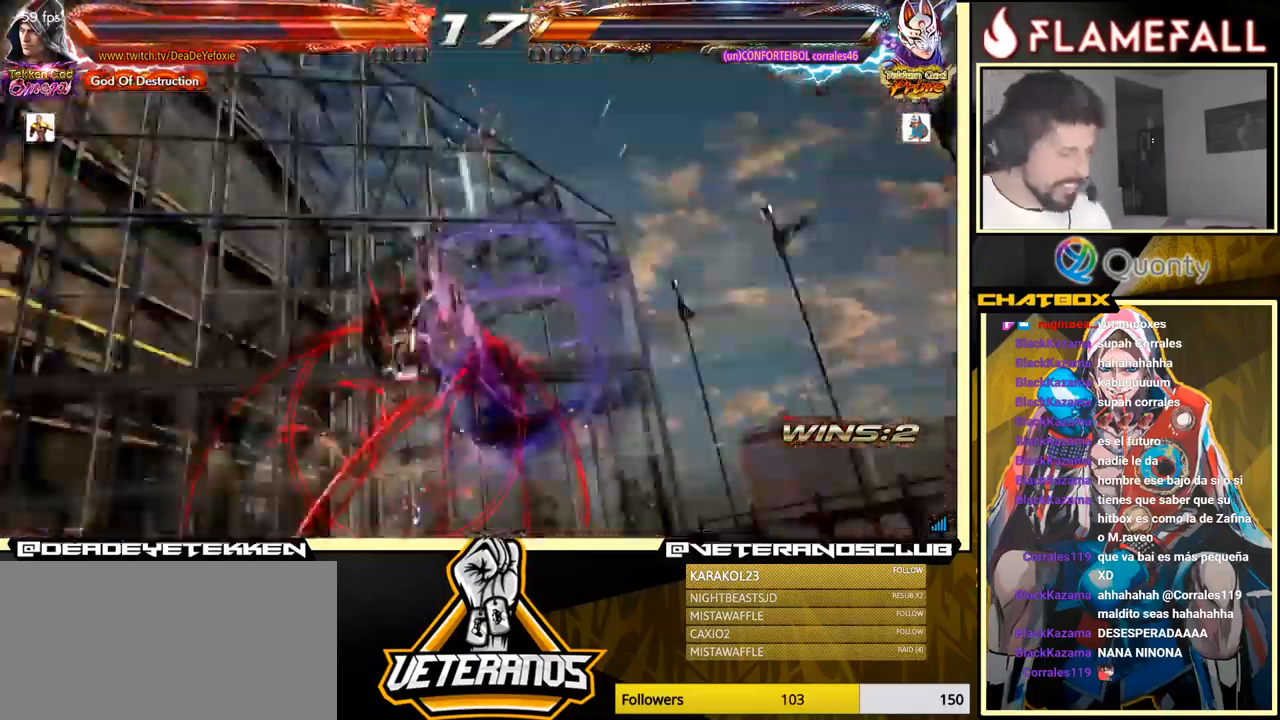
{"buttons": [], "left_stick": "center", "events": []}
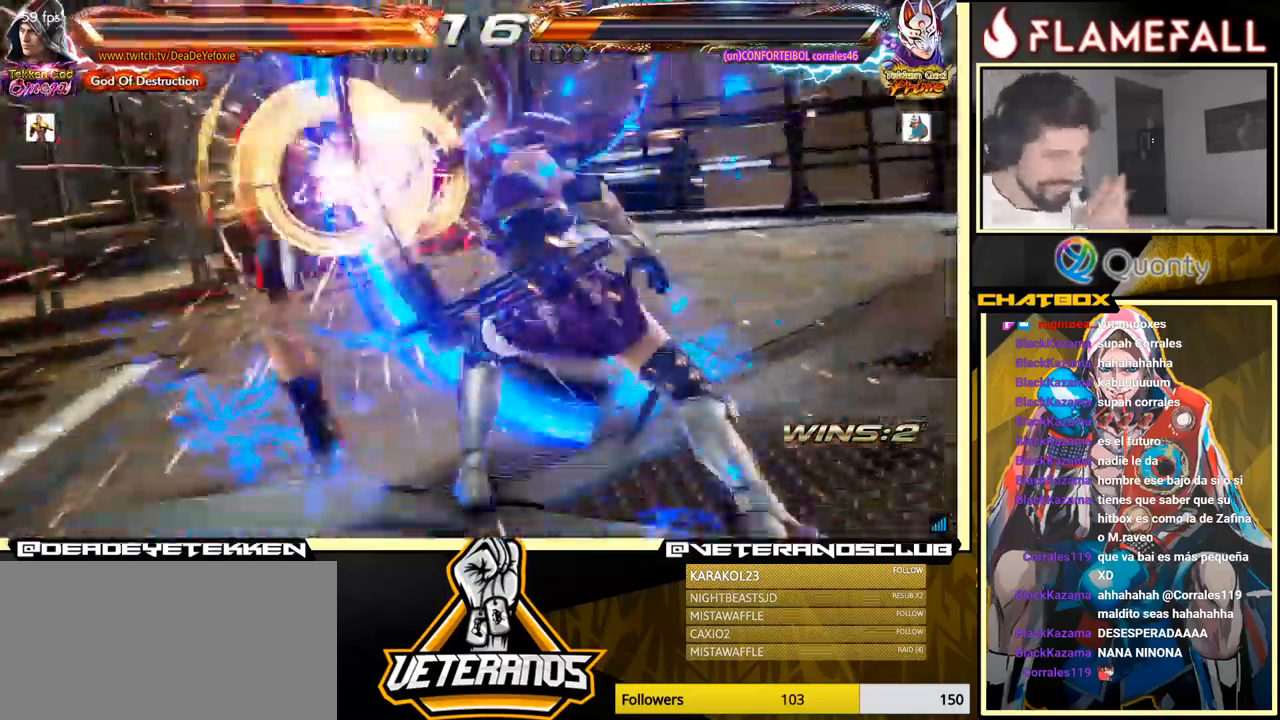
{"buttons": [], "left_stick": "center", "events": []}
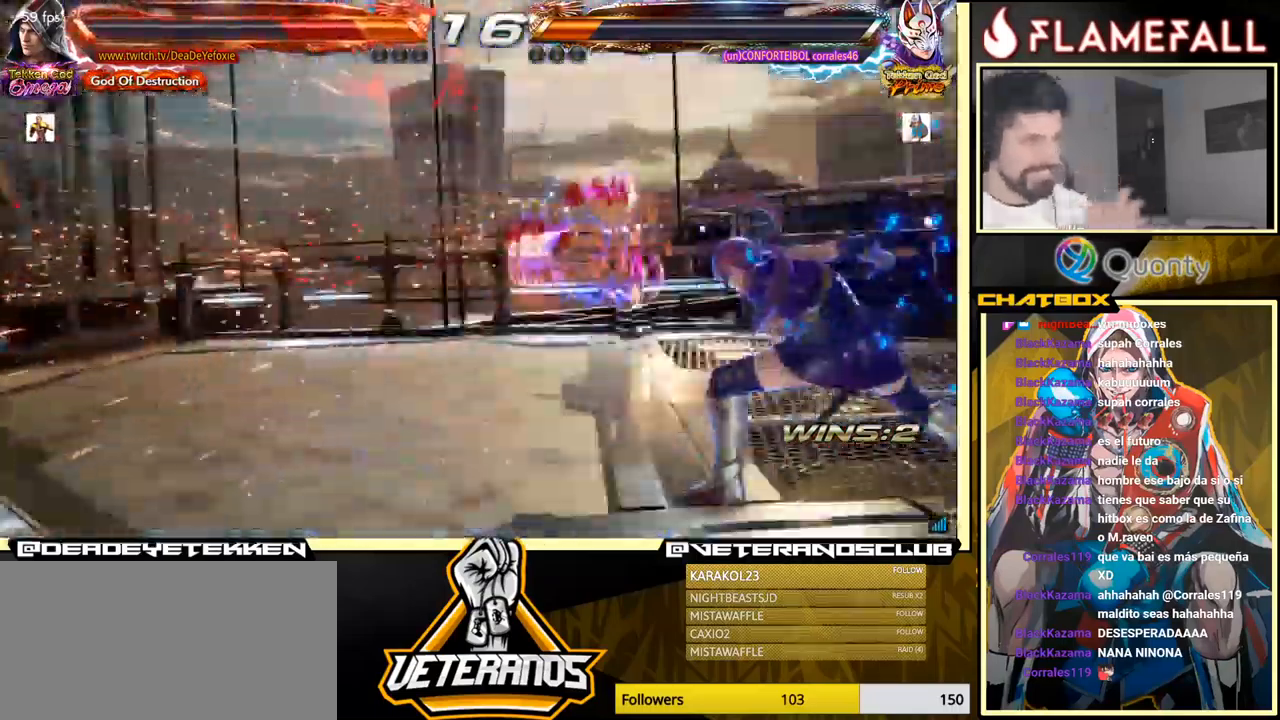
{"buttons": [], "left_stick": "center", "events": []}
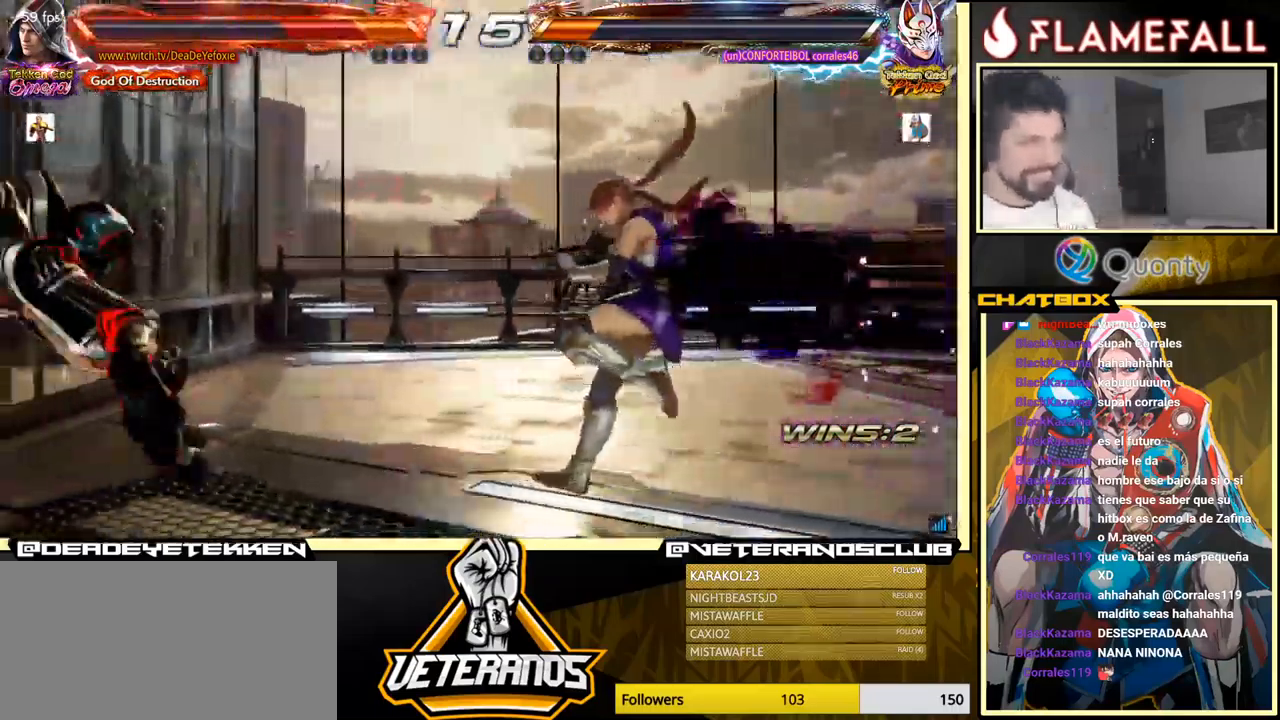
{"buttons": [], "left_stick": "center", "events": [[117, "X", "down"], [200, "X", "up"]]}
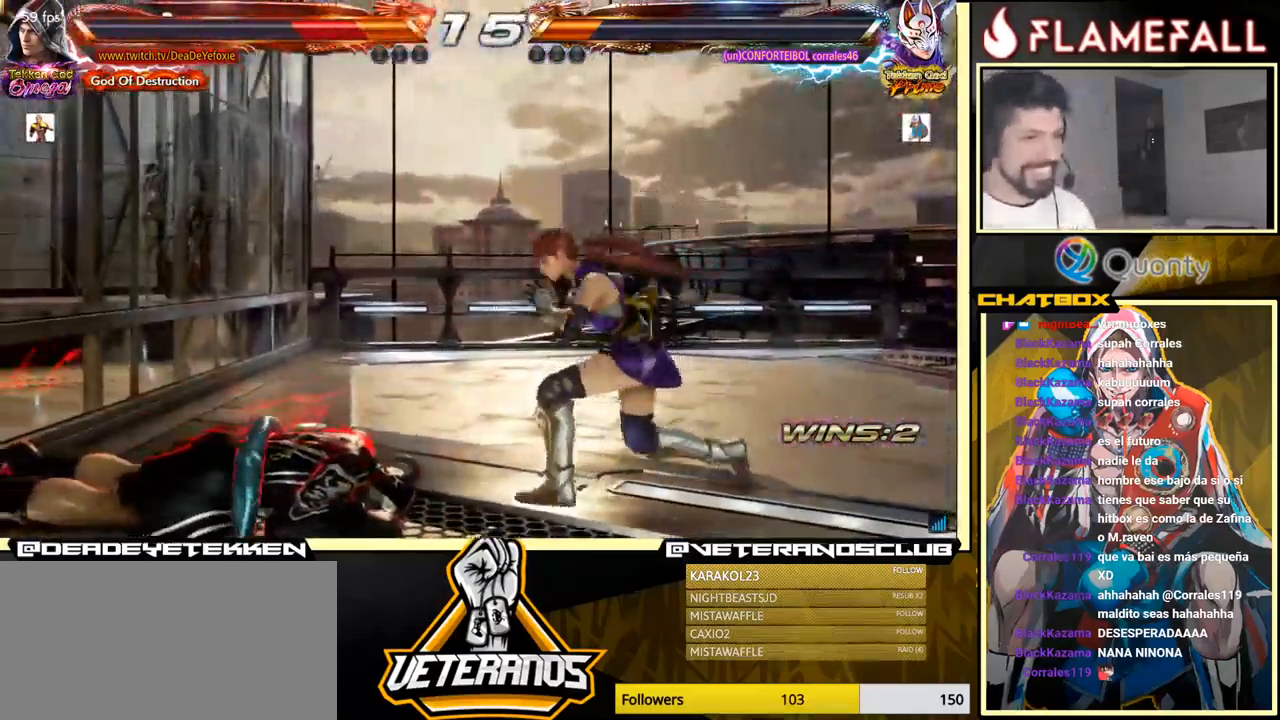
{"buttons": [], "left_stick": "down", "events": [[67, "left_stick", "down"], [100, "X", "down"], [200, "X", "up"]]}
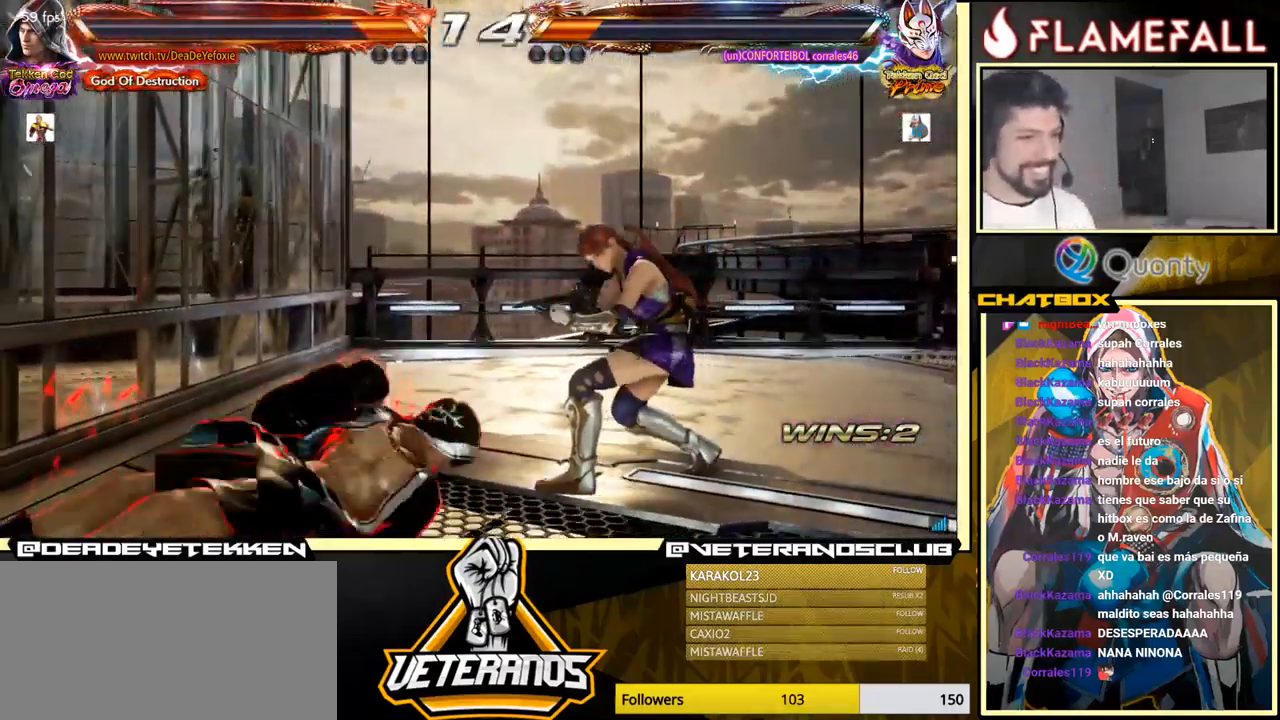
{"buttons": [], "left_stick": "center", "events": [[317, "left_stick", "center"]]}
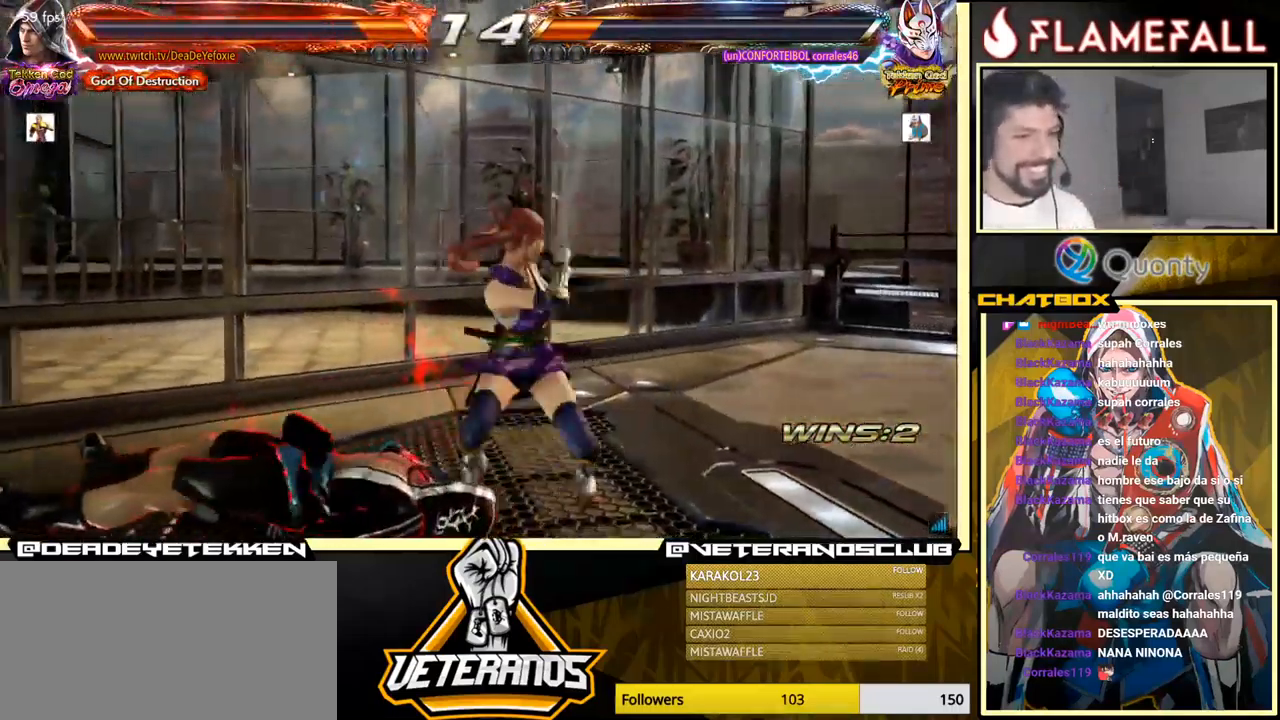
{"buttons": [], "left_stick": "center", "events": [[67, "left_stick", "left"], [467, "left_stick", "center"]]}
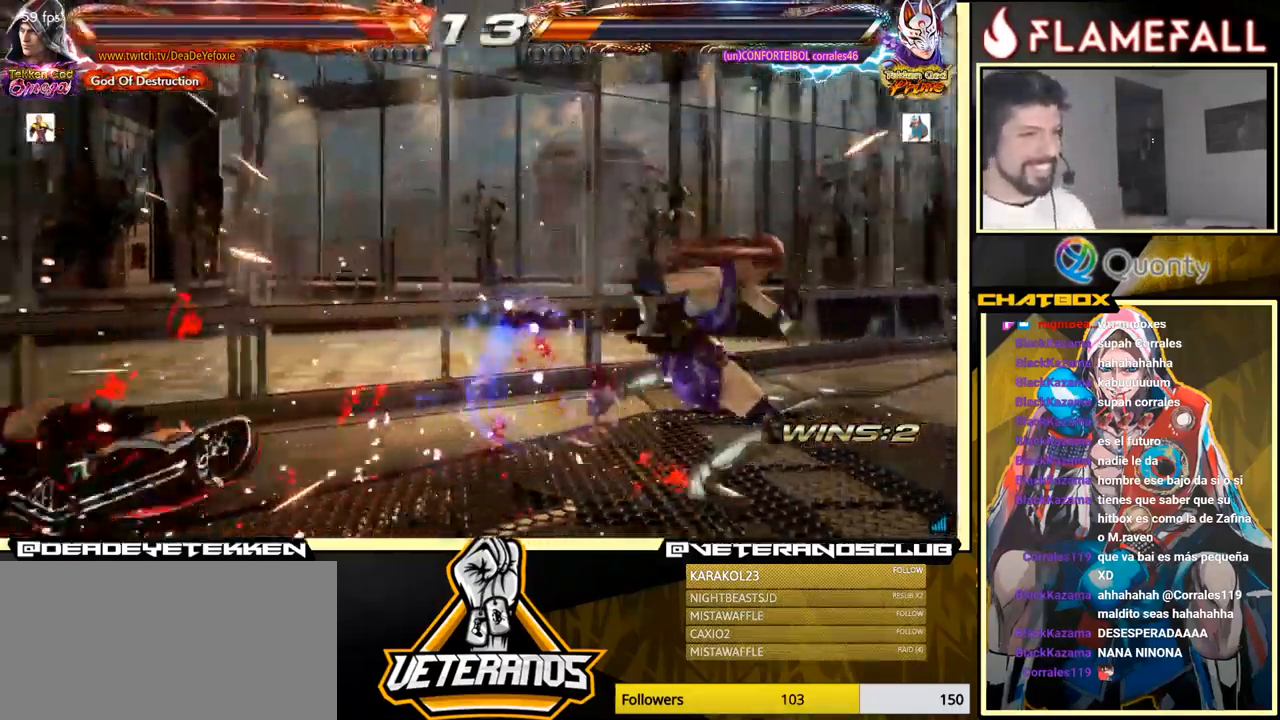
{"buttons": [], "left_stick": "down", "events": [[100, "left_stick", "up"], [317, "left_stick", "center"], [500, "left_stick", "down"]]}
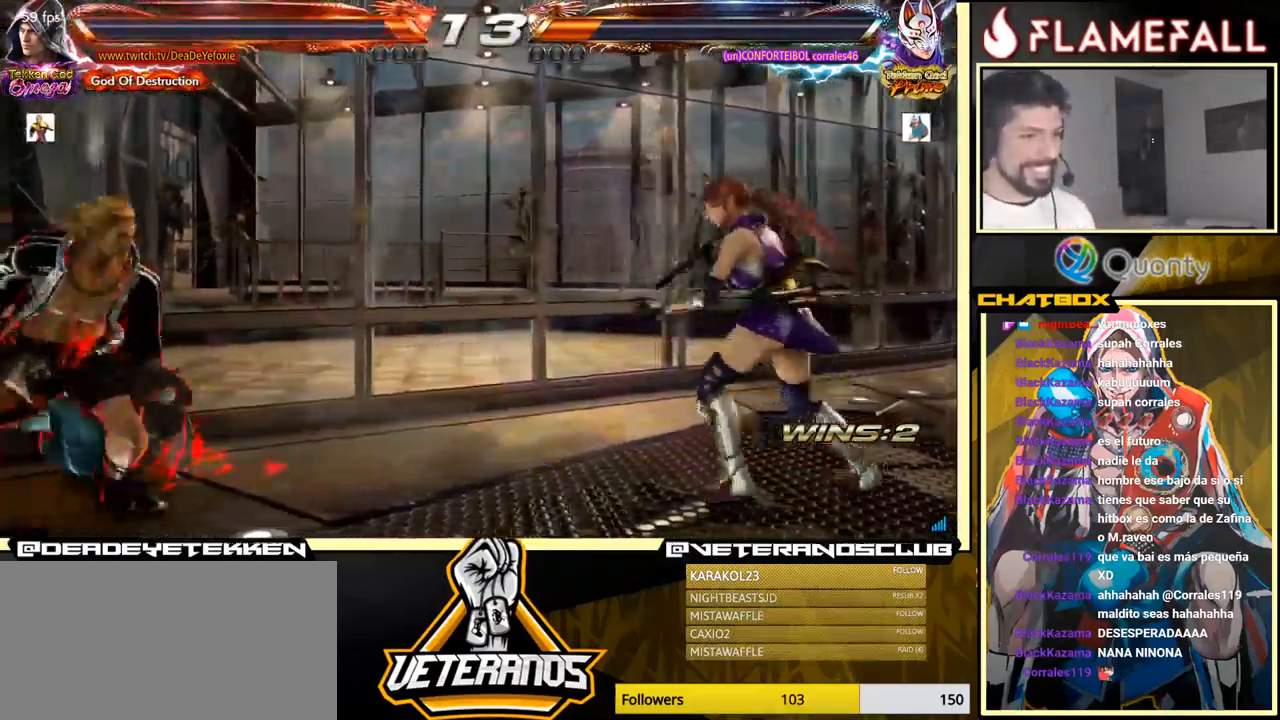
{"buttons": [], "left_stick": "down", "events": [[50, "left_stick", "center"], [150, "left_stick", "down"]]}
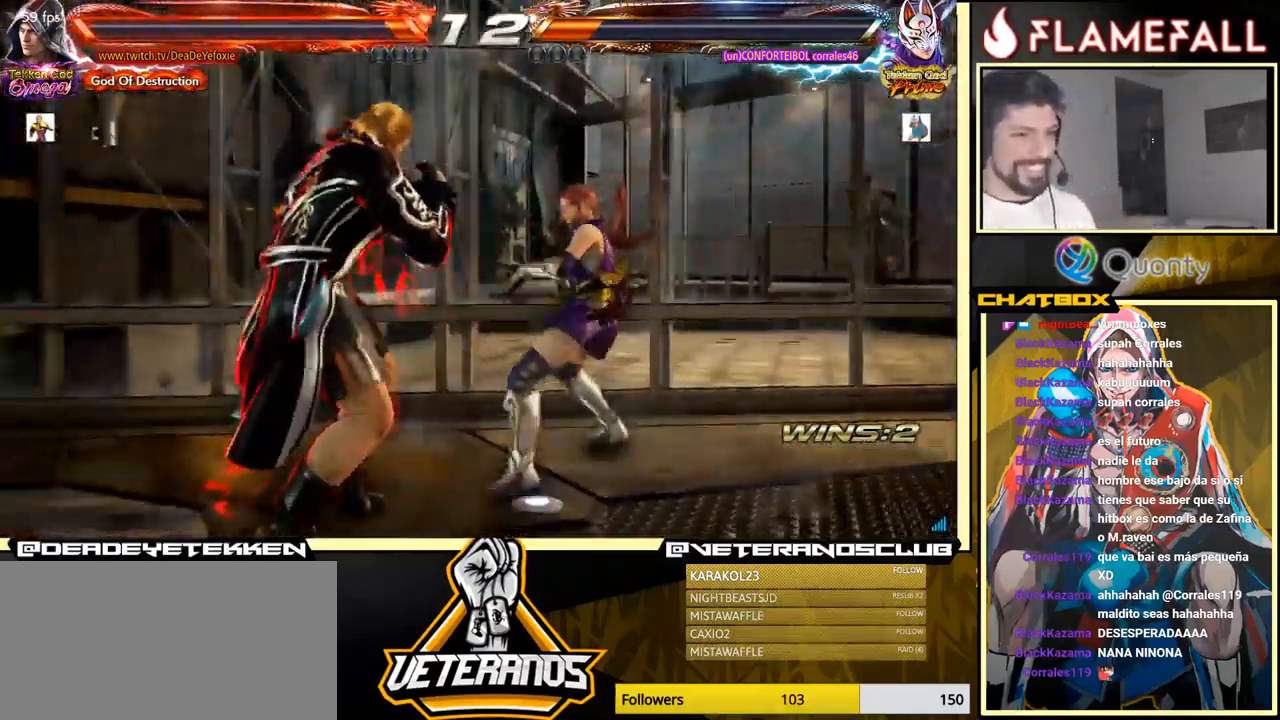
{"buttons": ["L1"], "left_stick": "down-right", "events": [[200, "left_stick", "center"], [284, "left_stick", "down"], [350, "left_stick", "center"], [483, "L1", "down"], [483, "left_stick", "down-right"]]}
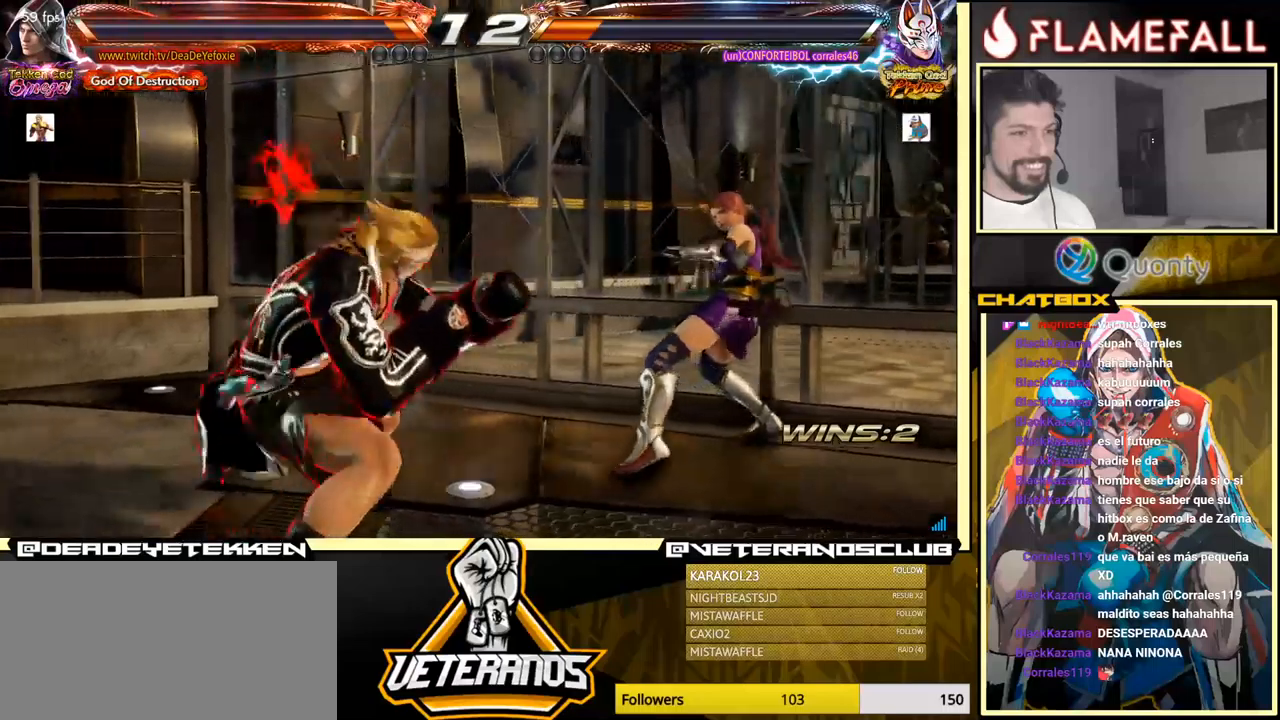
{"buttons": ["A"], "left_stick": "right", "events": [[66, "A", "down"], [66, "L1", "up"], [166, "left_stick", "right"]]}
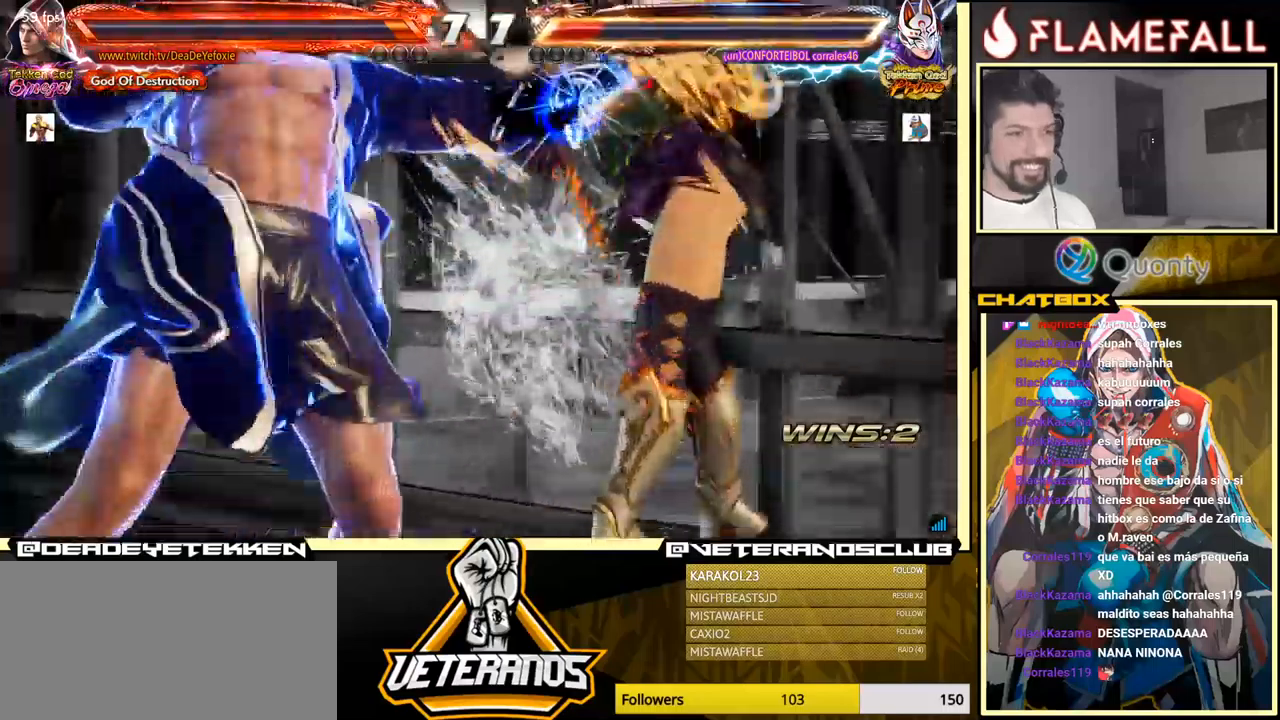
{"buttons": [], "left_stick": "center", "events": [[250, "A", "up"], [500, "left_stick", "center"]]}
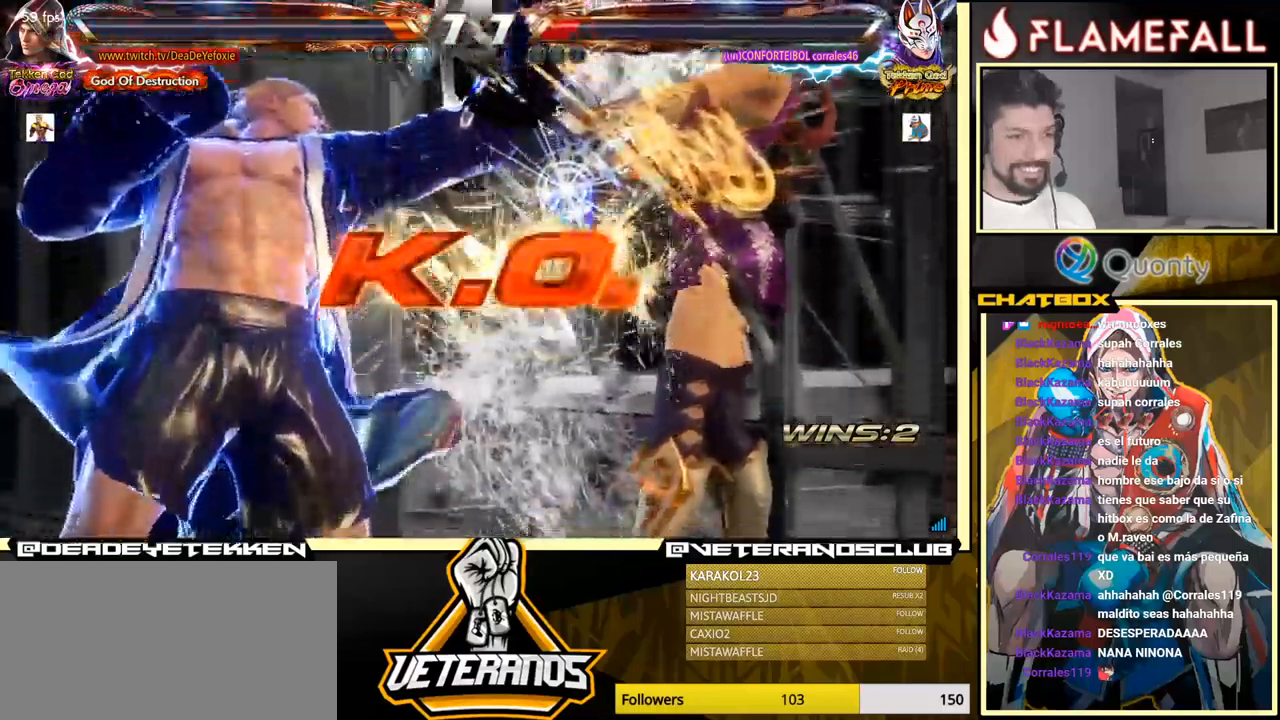
{"buttons": [], "left_stick": "center", "events": []}
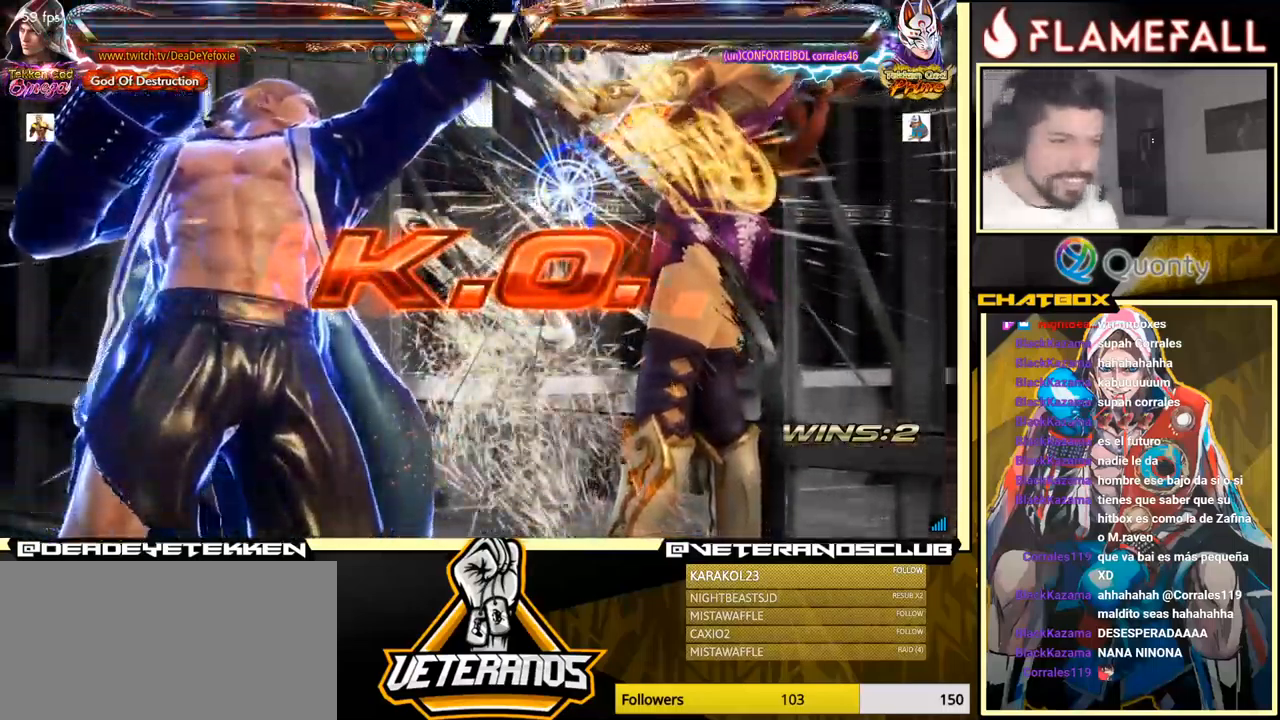
{"buttons": [], "left_stick": "center", "events": []}
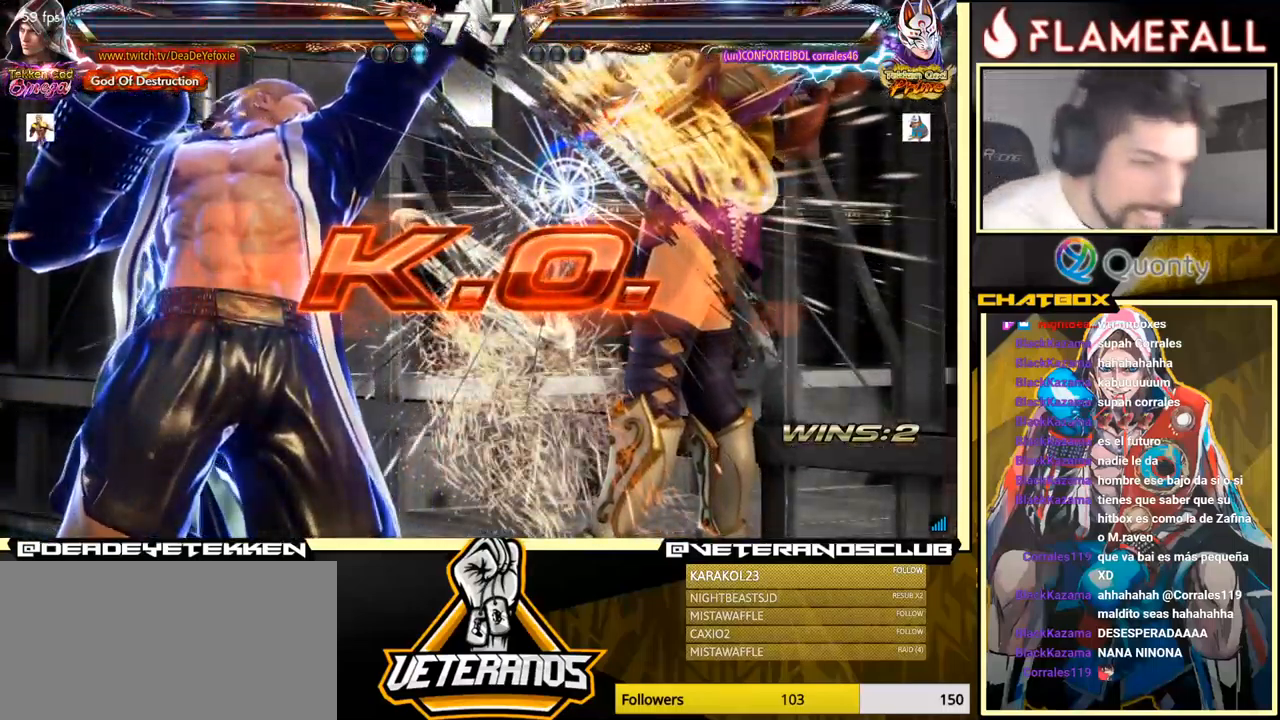
{"buttons": [], "left_stick": "center", "events": []}
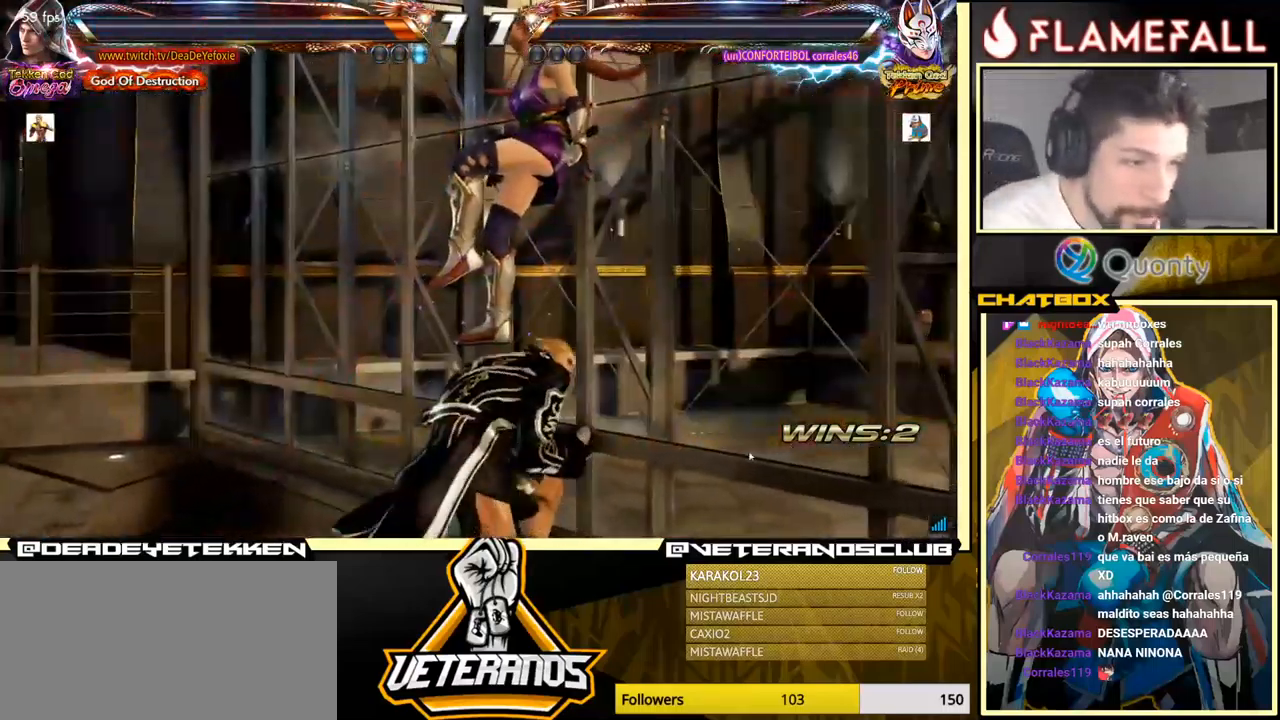
{"buttons": [], "left_stick": "center", "events": []}
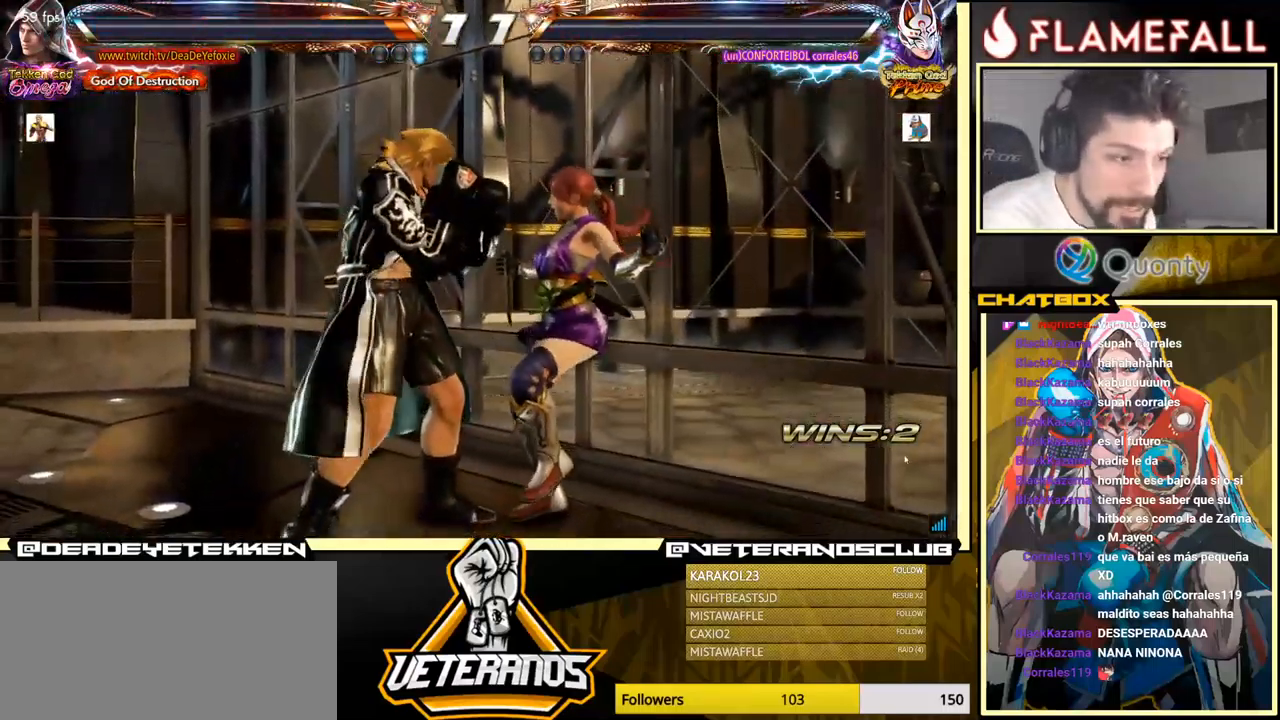
{"buttons": [], "left_stick": "center", "events": []}
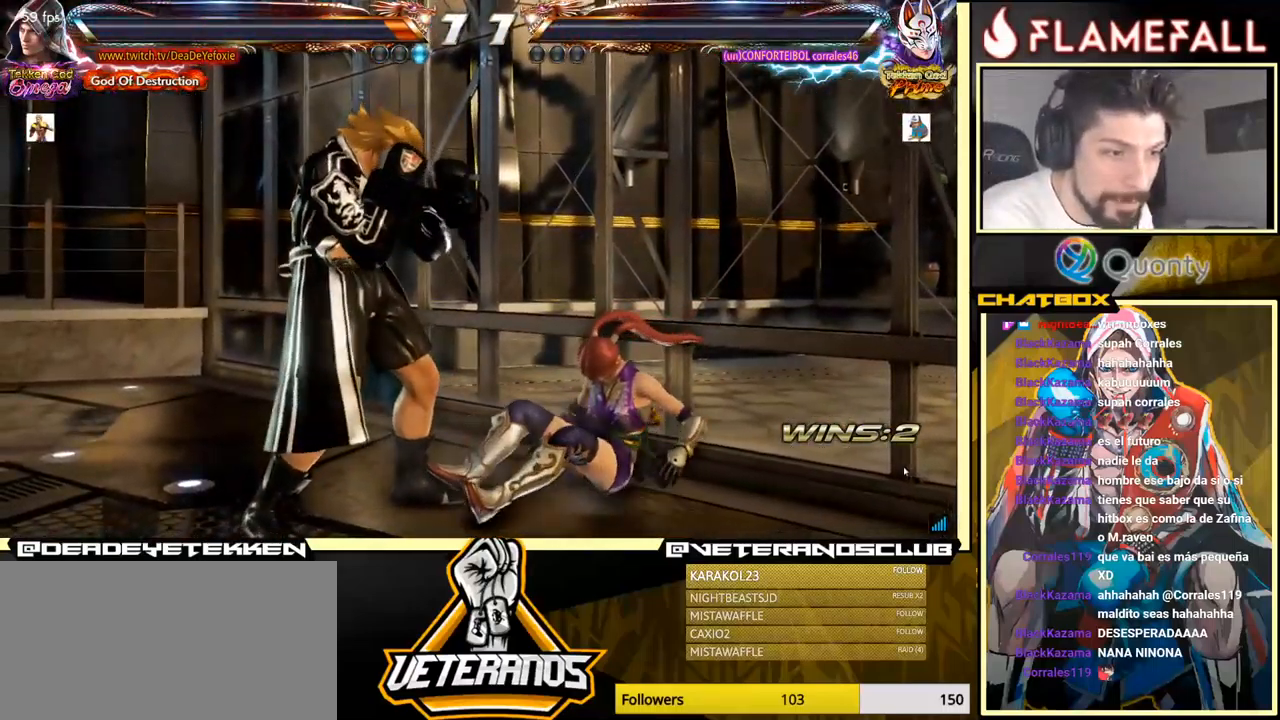
{"buttons": [], "left_stick": "center", "events": []}
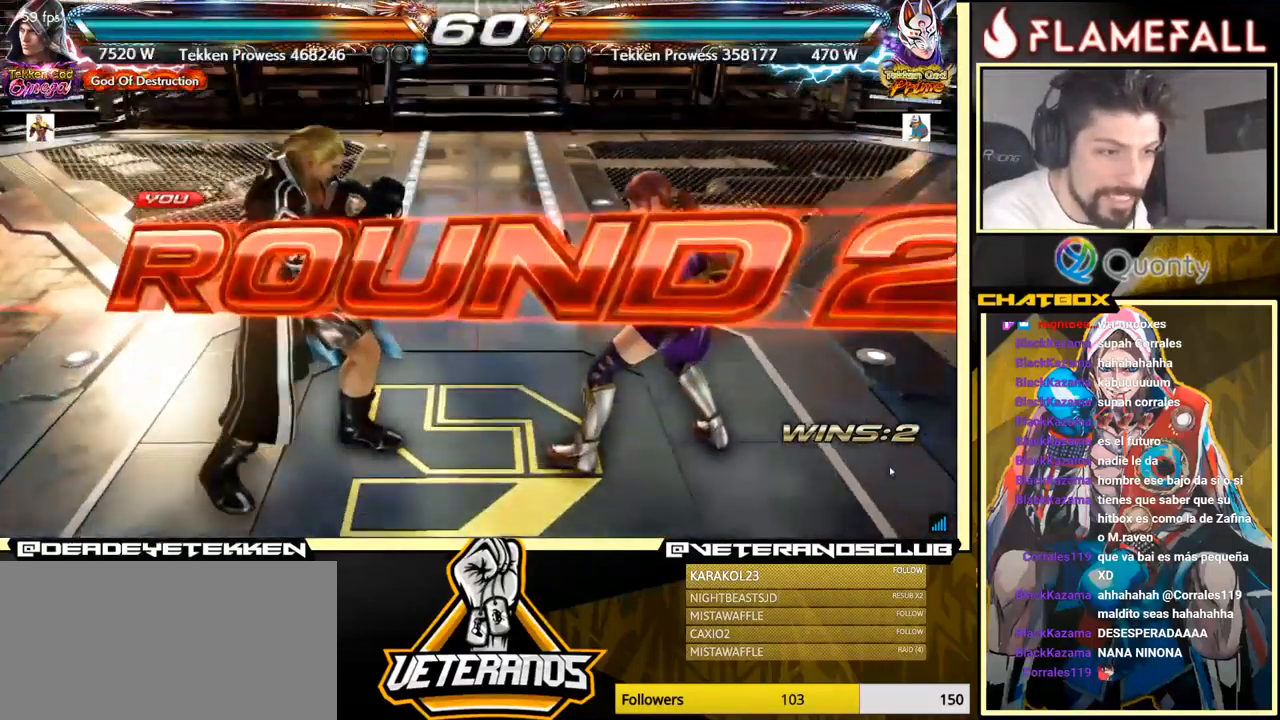
{"buttons": [], "left_stick": "center", "events": []}
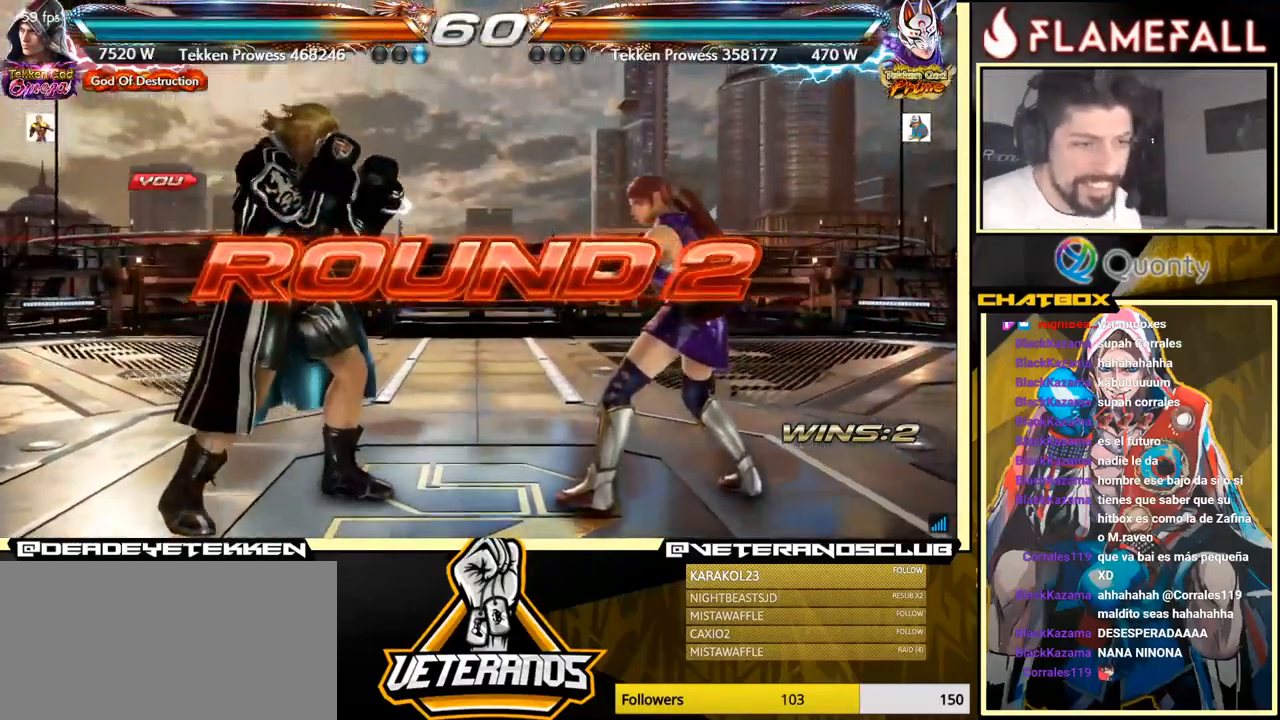
{"buttons": [], "left_stick": "center", "events": []}